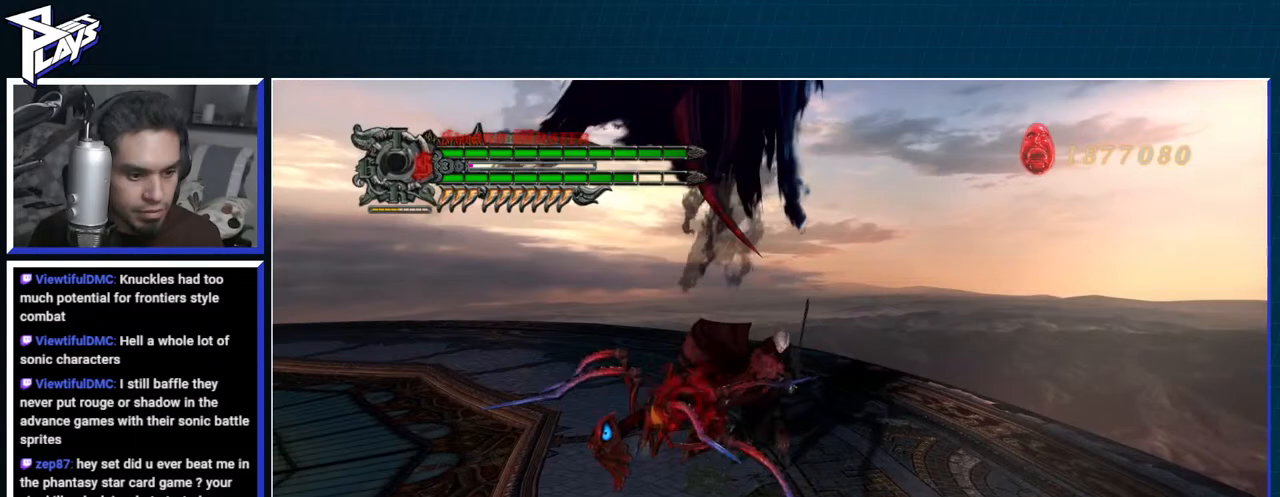
Gameplay with a controller (Xbox layout); each line is a JSON object with the inputs held at the frame after it. "events" lists button and stick changes between this image and that frame as [ms after this image, input, new state], when the widget could be followed in between.
{"buttons": ["R1"], "left_stick": "up-right", "right_stick": "center", "events": [[83, "Y", "down"], [483, "Y", "up"]]}
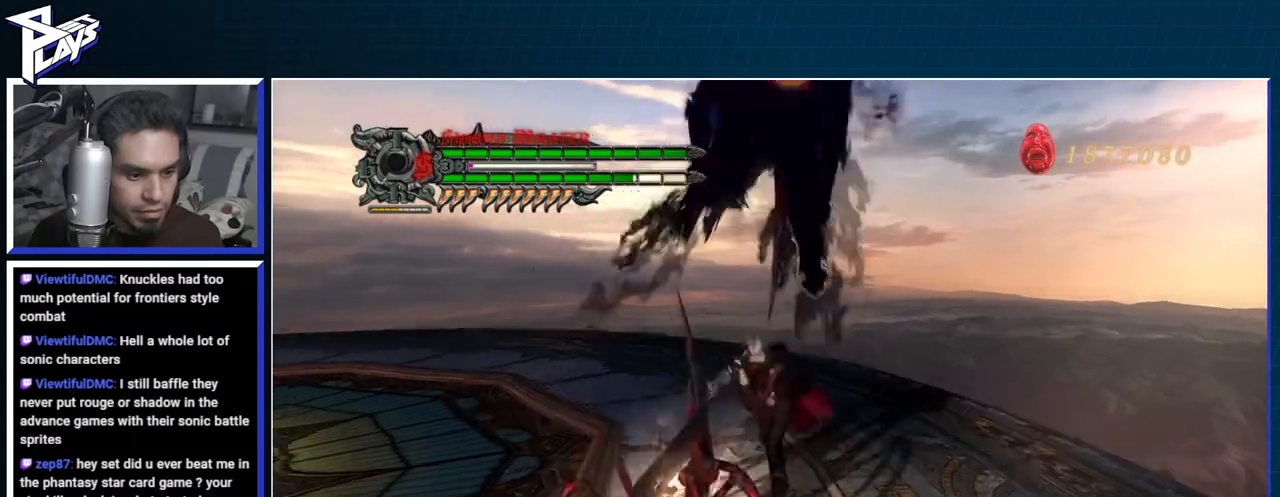
{"buttons": ["R1"], "left_stick": "up-right", "right_stick": "center", "events": [[33, "R2", "down"], [150, "R2", "up"], [233, "R2", "down"], [300, "Y", "down"], [400, "R2", "up"], [467, "Y", "up"]]}
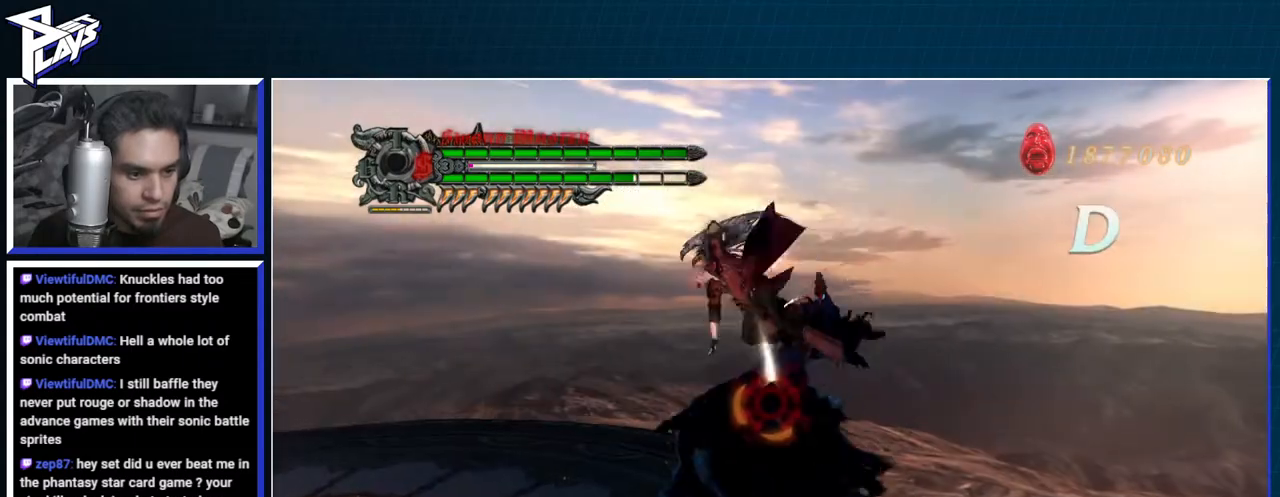
{"buttons": ["R2"], "left_stick": "down-left", "right_stick": "center", "events": [[133, "R1", "up"], [150, "left_stick", "center"], [350, "left_stick", "down-left"], [367, "A", "down"], [367, "R2", "down"], [500, "A", "up"]]}
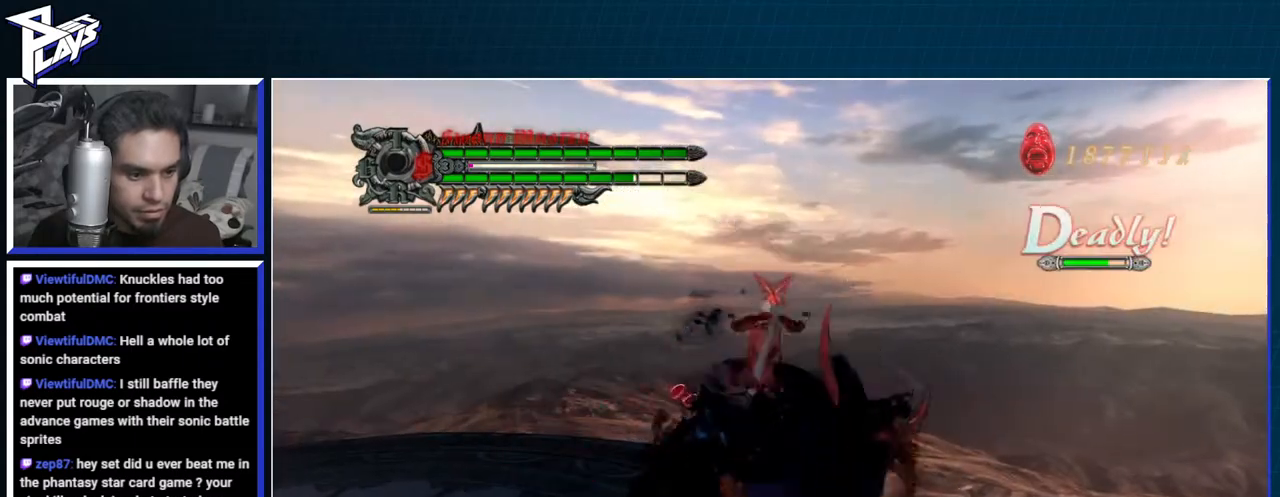
{"buttons": [], "left_stick": "down-left", "right_stick": "center", "events": [[33, "DPAD_LEFT", "down"], [50, "R1", "down"], [50, "R2", "up"], [67, "B", "down"], [100, "DPAD_LEFT", "up"], [183, "DPAD_UP", "down"], [200, "B", "up"], [217, "R1", "up"], [300, "DPAD_UP", "up"]]}
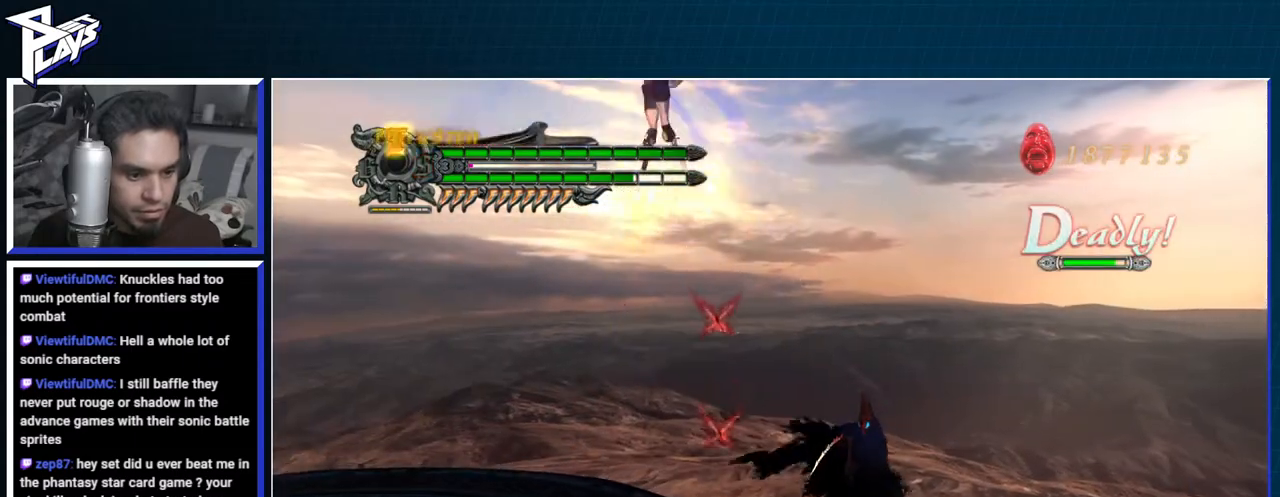
{"buttons": ["R1"], "left_stick": "down-right", "right_stick": "center", "events": [[83, "left_stick", "down-right"], [333, "R1", "down"], [400, "B", "down"], [500, "B", "up"]]}
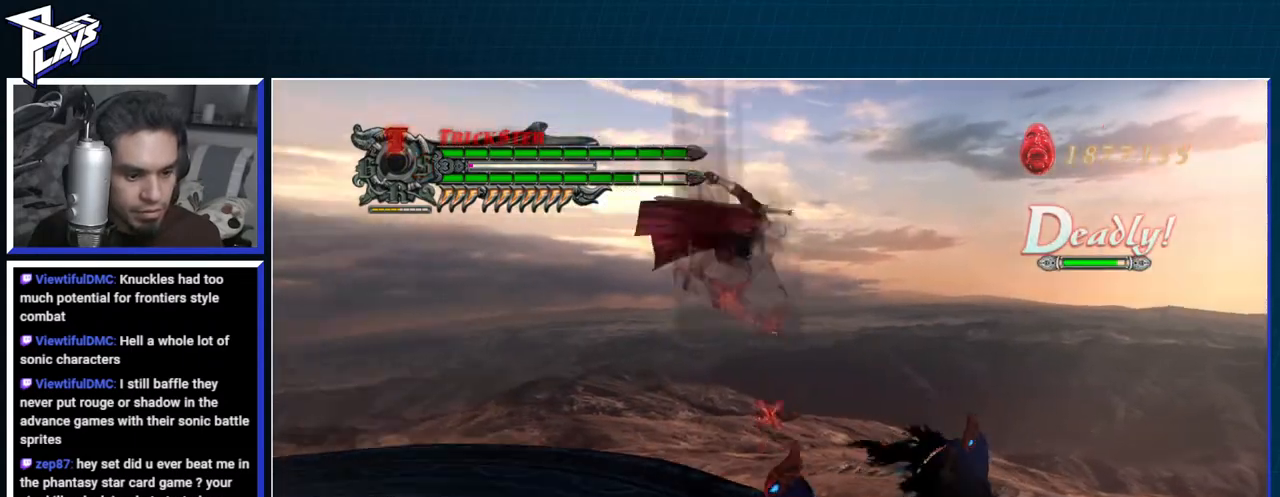
{"buttons": ["B", "R1"], "left_stick": "left", "right_stick": "center", "events": [[83, "B", "down"], [133, "B", "up"], [150, "R1", "up"], [250, "left_stick", "down-left"], [283, "A", "down"], [383, "left_stick", "left"], [400, "A", "up"], [450, "B", "down"], [450, "R1", "down"]]}
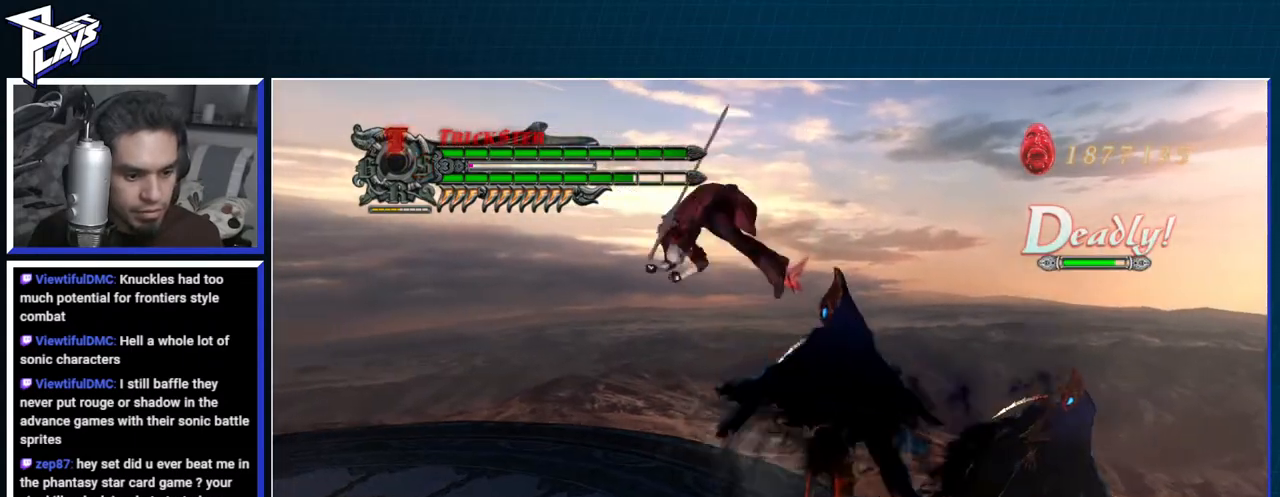
{"buttons": ["B", "R1"], "left_stick": "right", "right_stick": "center", "events": [[167, "B", "up"], [167, "R1", "up"], [333, "left_stick", "right"], [400, "R1", "down"], [417, "B", "down"]]}
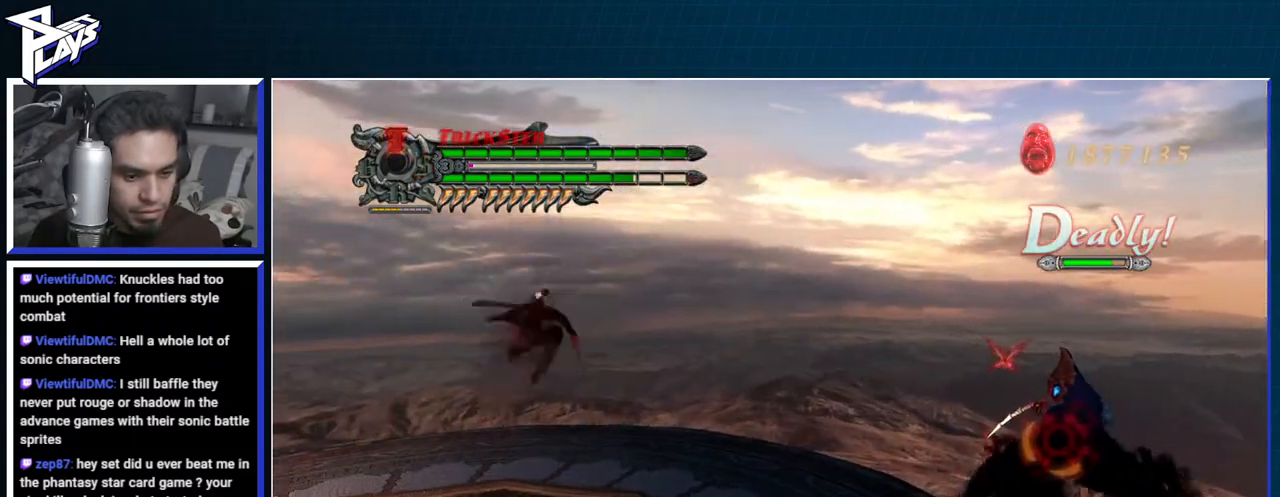
{"buttons": ["B", "R1"], "left_stick": "right", "right_stick": "center", "events": [[17, "B", "up"], [67, "B", "down"], [167, "B", "up"], [183, "R1", "up"], [283, "DPAD_LEFT", "down"], [333, "A", "down"], [333, "left_stick", "down-right"], [383, "R1", "down"], [417, "DPAD_LEFT", "up"], [433, "A", "up"], [450, "B", "down"], [467, "left_stick", "right"]]}
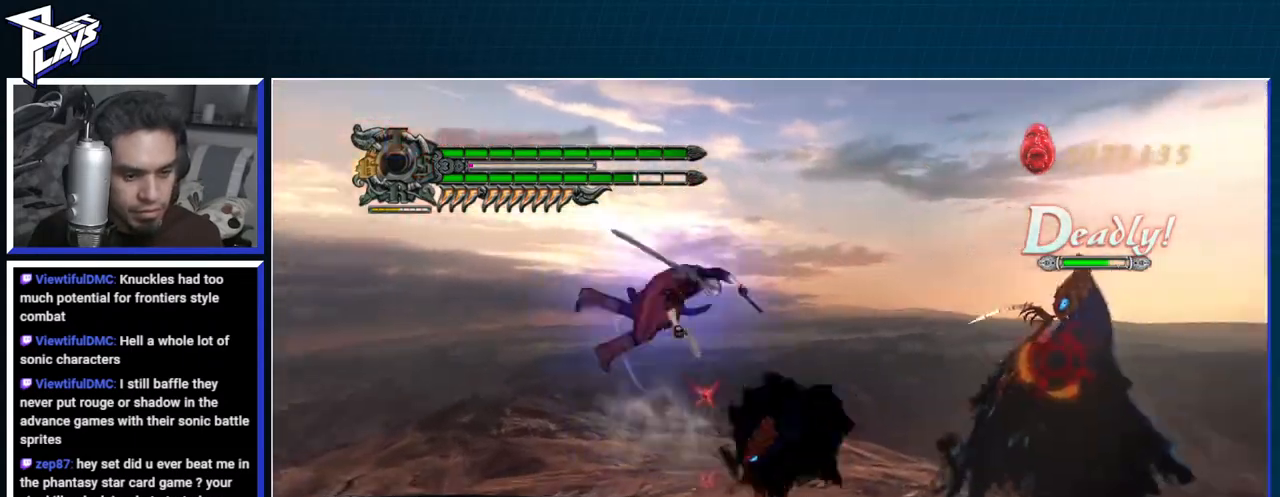
{"buttons": ["B", "R1"], "left_stick": "center", "right_stick": "center", "events": [[33, "left_stick", "center"]]}
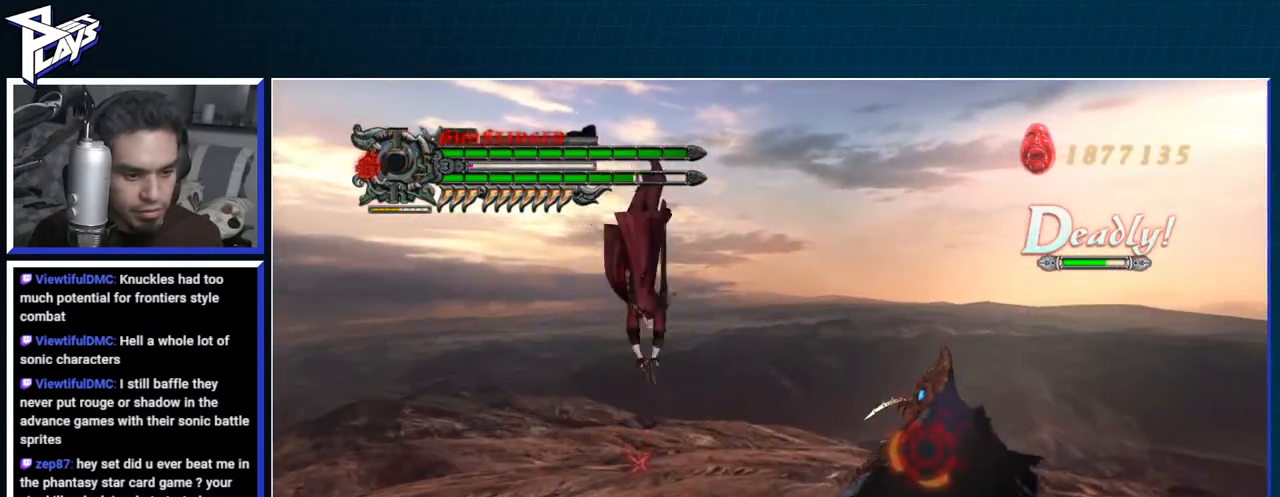
{"buttons": [], "left_stick": "down", "right_stick": "center", "events": [[383, "R1", "up"], [400, "B", "up"], [450, "left_stick", "down"]]}
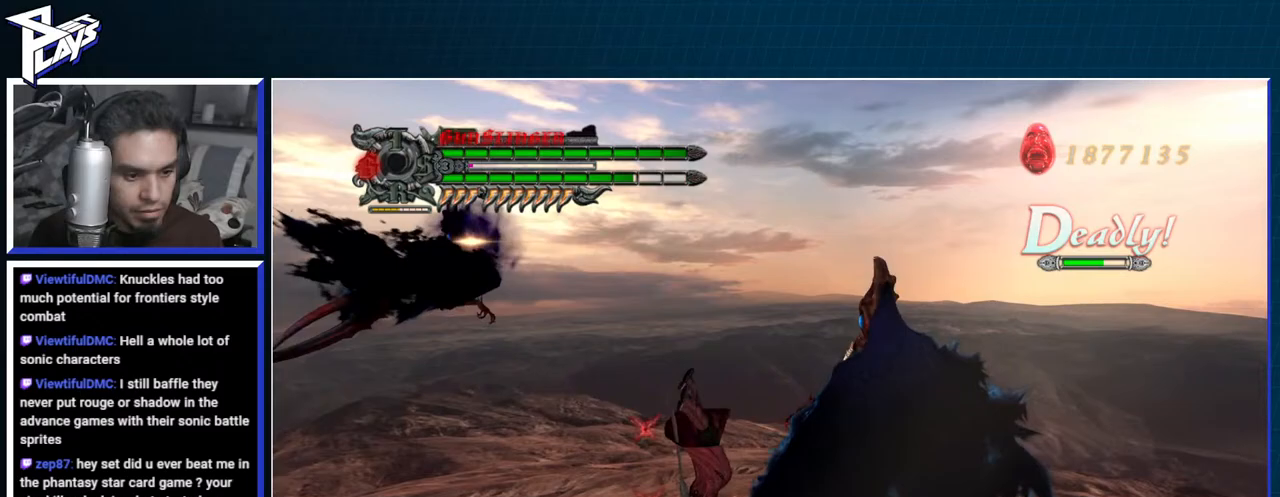
{"buttons": ["A"], "left_stick": "down-left", "right_stick": "center", "events": [[117, "left_stick", "down-left"], [367, "DPAD_UP", "down"], [450, "A", "down"], [483, "DPAD_UP", "up"]]}
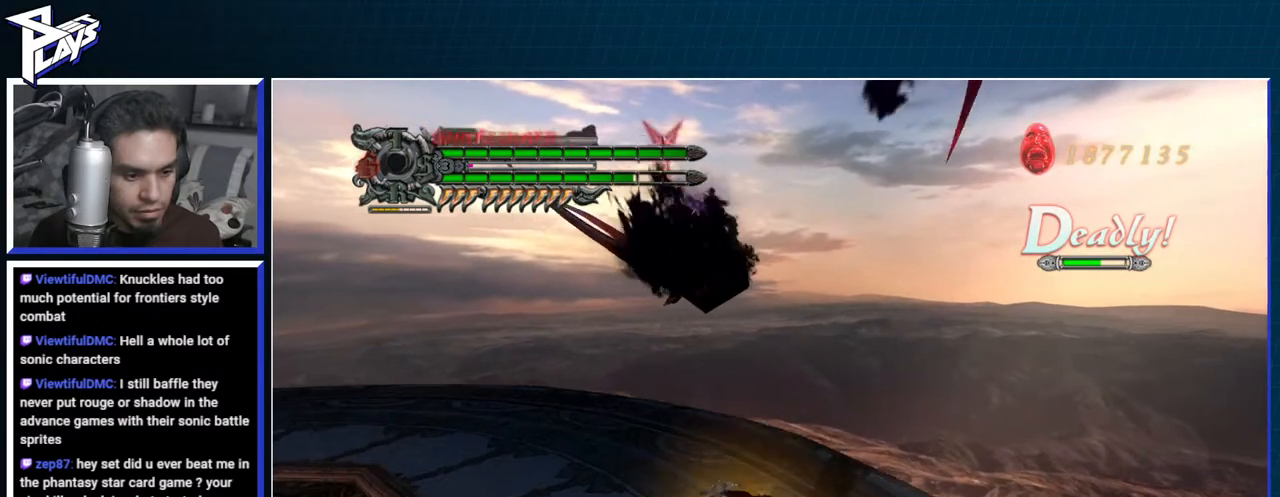
{"buttons": ["B", "R1"], "left_stick": "right", "right_stick": "center", "events": [[50, "A", "up"], [83, "B", "down"], [233, "B", "up"], [300, "left_stick", "right"], [350, "B", "down"], [350, "R1", "down"], [433, "B", "up"], [500, "B", "down"]]}
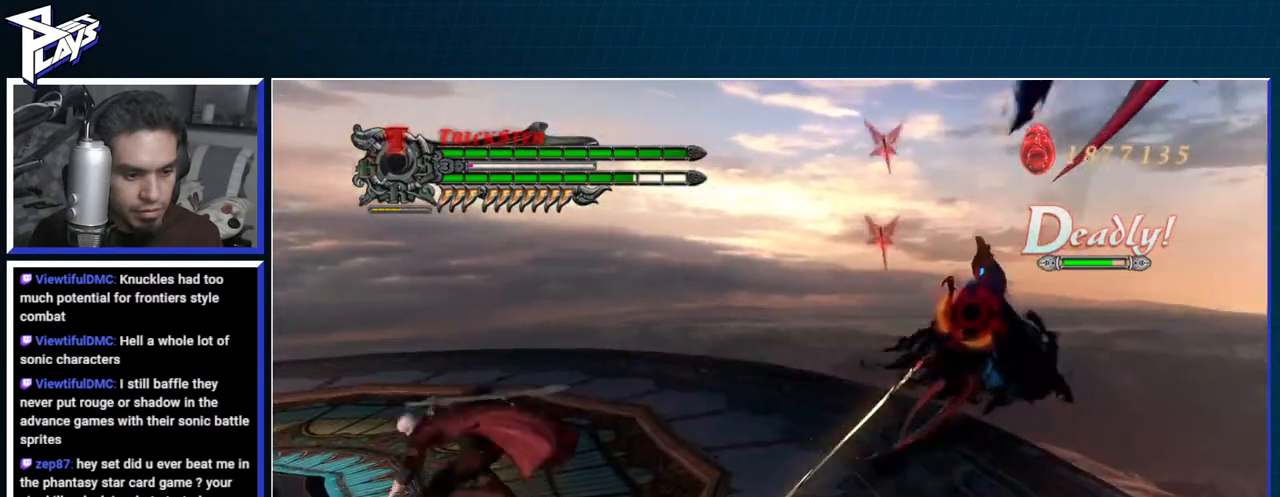
{"buttons": ["B", "R1"], "left_stick": "center", "right_stick": "center", "events": [[117, "B", "up"], [150, "R1", "up"], [217, "DPAD_LEFT", "down"], [250, "A", "down"], [317, "DPAD_LEFT", "up"], [383, "B", "down"], [383, "R1", "down"], [400, "A", "up"], [433, "left_stick", "center"]]}
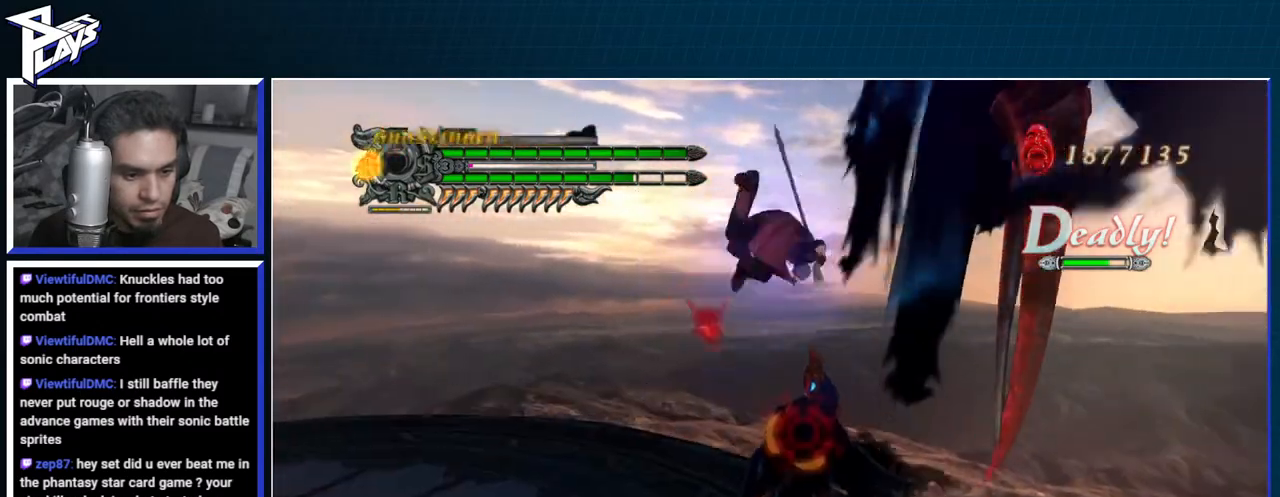
{"buttons": ["B", "R1"], "left_stick": "center", "right_stick": "center", "events": []}
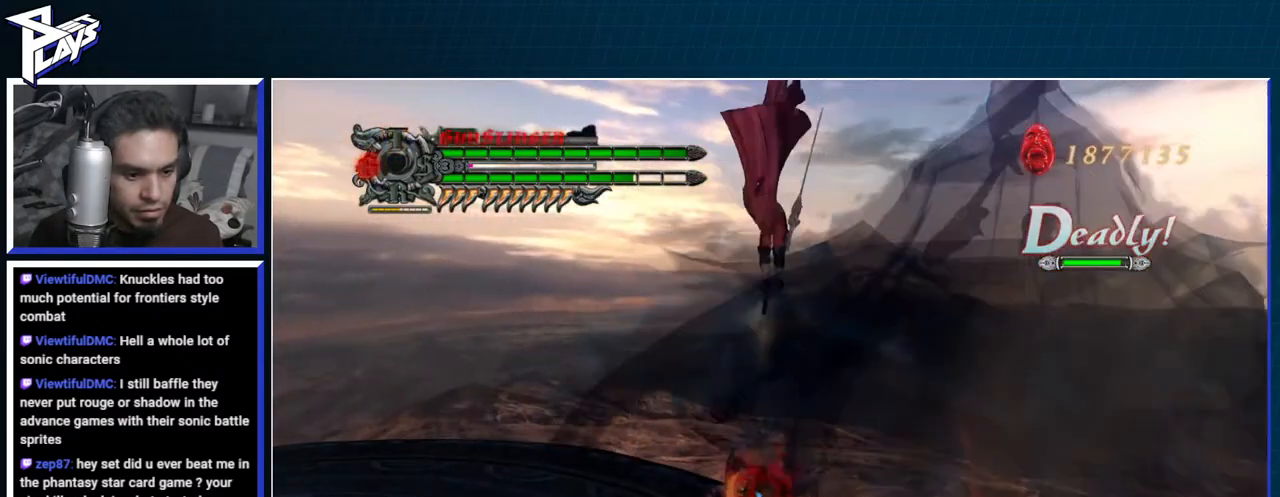
{"buttons": ["B", "R1"], "left_stick": "center", "right_stick": "center", "events": []}
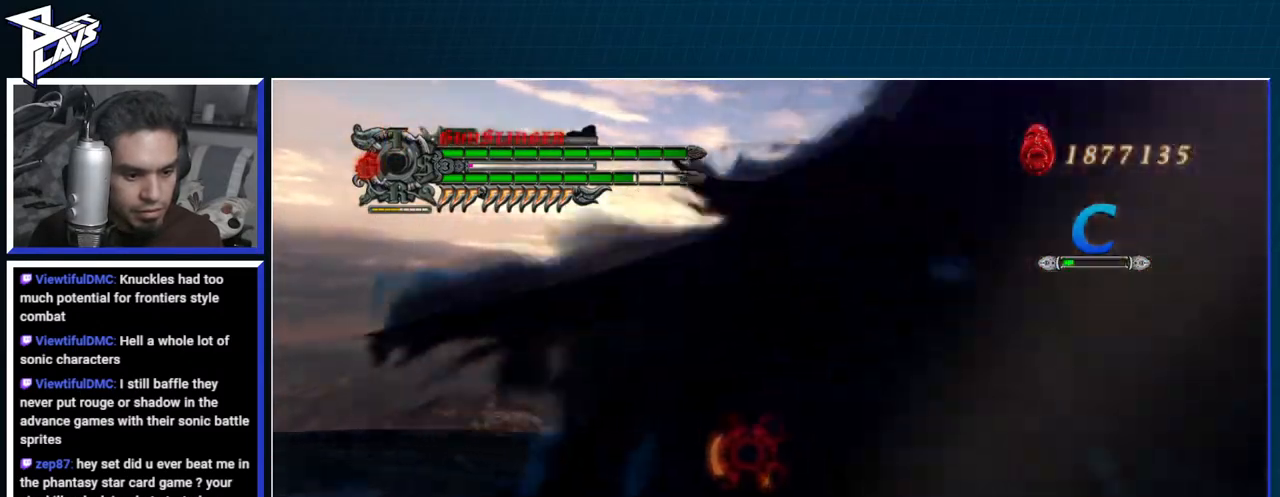
{"buttons": ["R1"], "left_stick": "center", "right_stick": "center"}
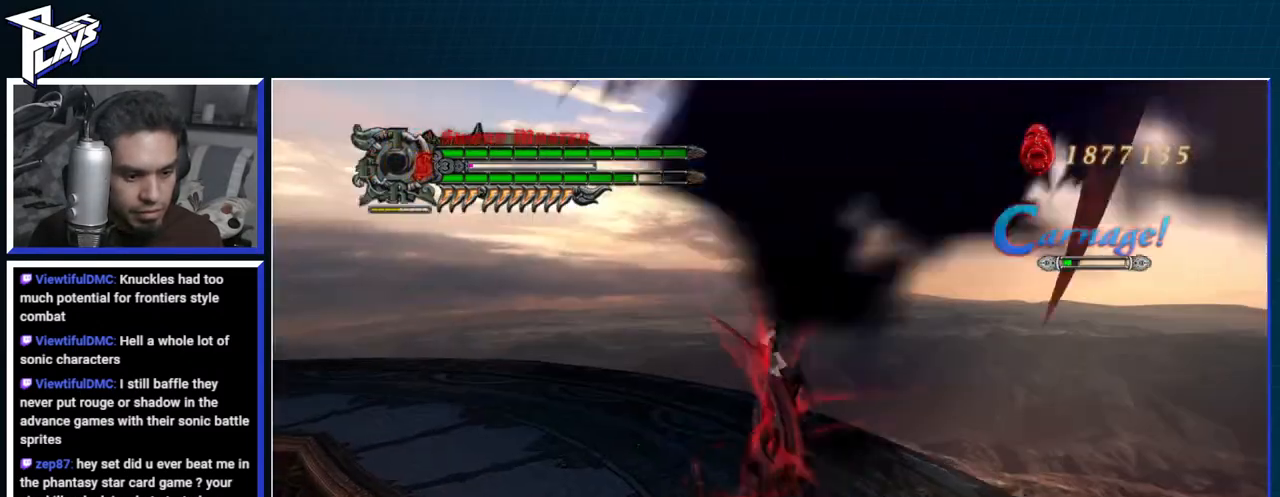
{"buttons": ["Y", "R1"], "left_stick": "up-right", "right_stick": "center", "events": [[17, "left_stick", "right"], [300, "left_stick", "up-right"], [367, "Y", "down"]]}
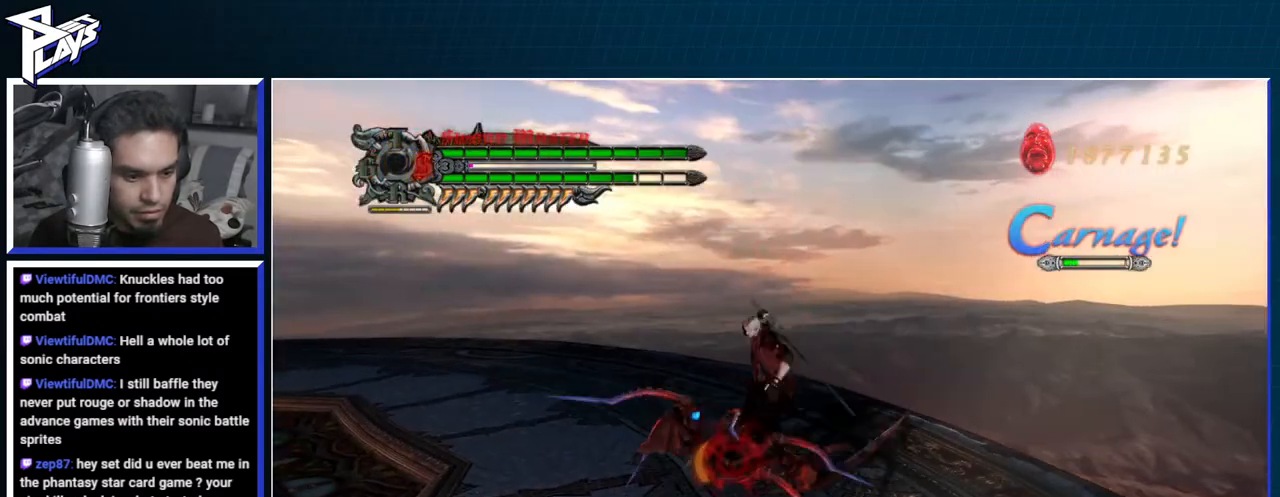
{"buttons": ["R1"], "left_stick": "up-right", "right_stick": "center", "events": [[233, "Y", "up"], [300, "R2", "down"], [433, "R2", "up"]]}
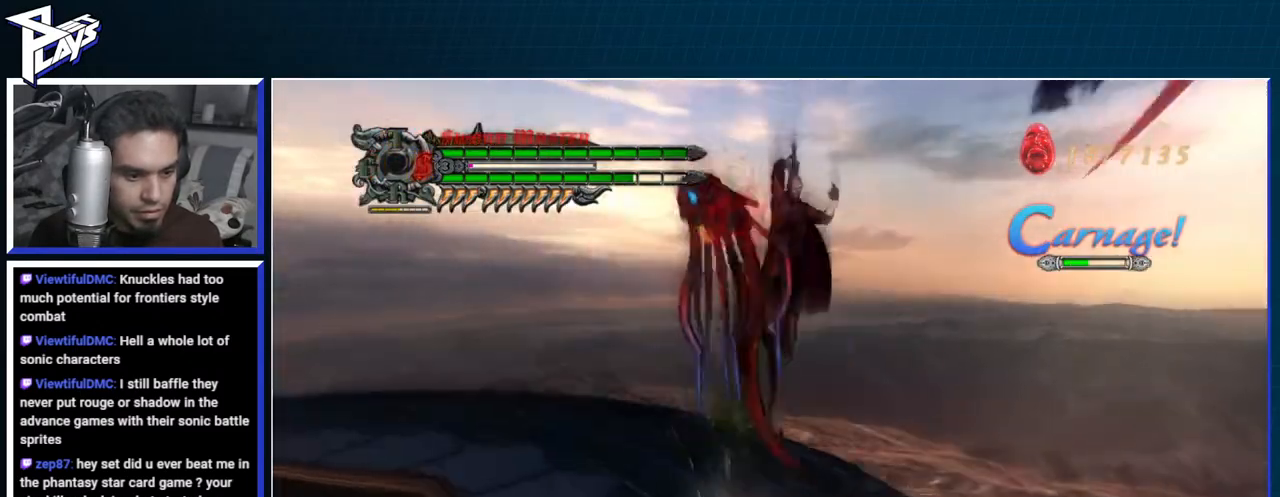
{"buttons": ["R1"], "left_stick": "up-right", "right_stick": "center", "events": [[17, "R2", "down"], [50, "Y", "down"], [167, "R2", "up"], [167, "Y", "up"]]}
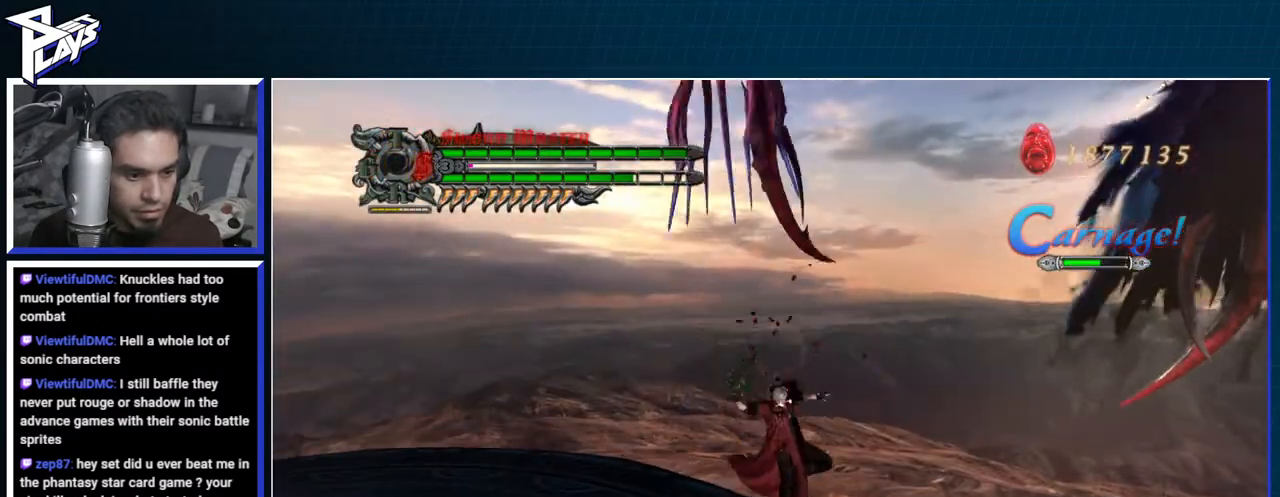
{"buttons": ["R1"], "left_stick": "up-right", "right_stick": "center", "events": [[17, "A", "down"], [183, "A", "up"], [317, "Y", "down"], [483, "Y", "up"]]}
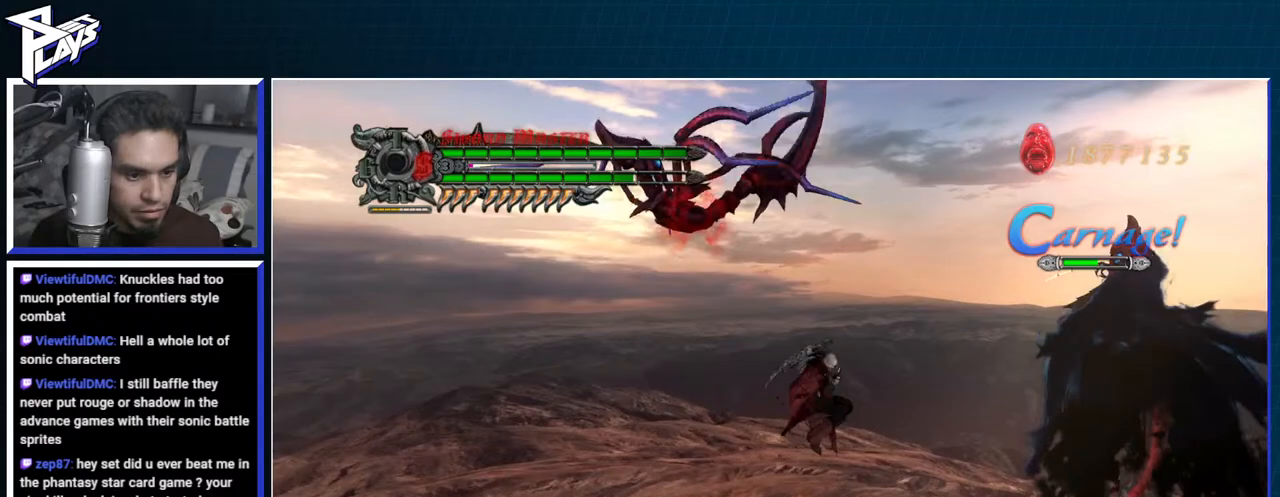
{"buttons": ["R1"], "left_stick": "down-left", "right_stick": "center", "events": [[50, "left_stick", "down-left"], [250, "R2", "down"], [267, "DPAD_UP", "down"], [333, "B", "down"], [383, "DPAD_UP", "up"], [433, "B", "up"], [433, "R2", "up"]]}
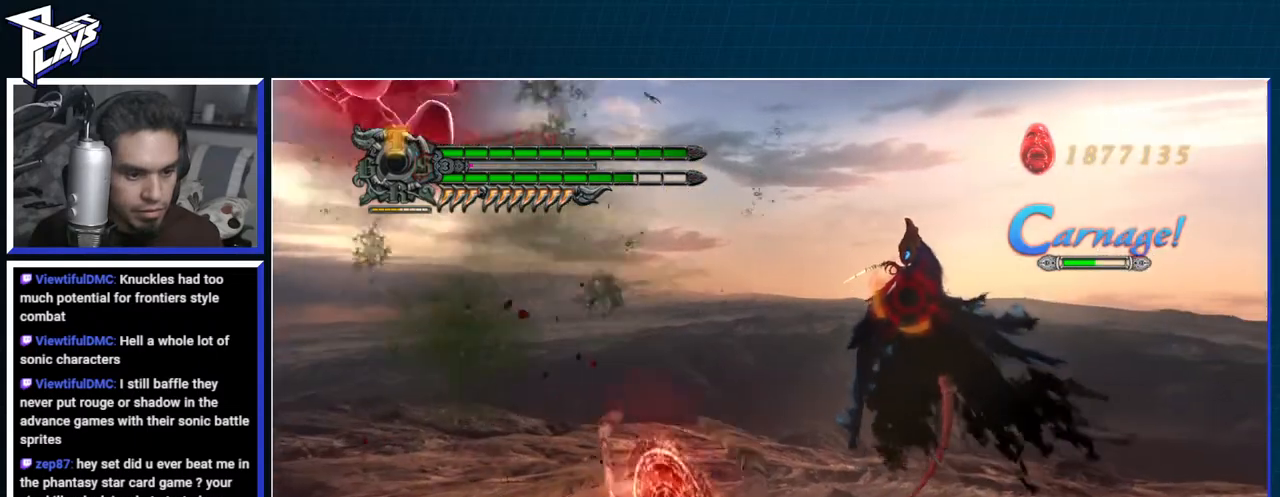
{"buttons": [], "left_stick": "center", "right_stick": "center", "events": [[33, "DPAD_RIGHT", "down"], [100, "left_stick", "center"], [117, "DPAD_RIGHT", "up"], [300, "R1", "up"]]}
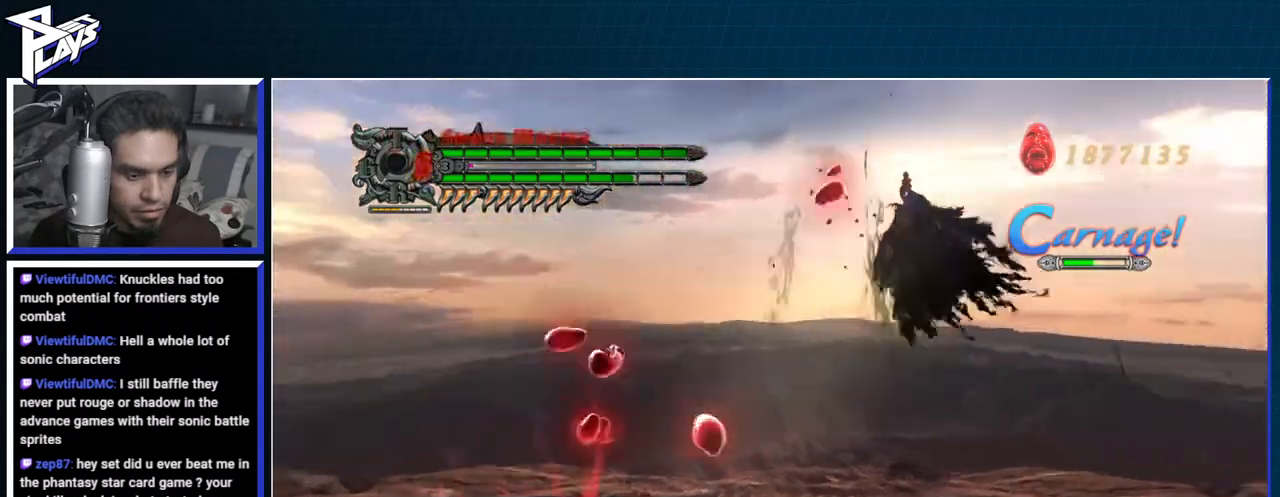
{"buttons": ["B"], "left_stick": "down-right", "right_stick": "center", "events": [[17, "left_stick", "right"], [317, "A", "down"], [350, "left_stick", "down-right"], [383, "A", "up"], [483, "B", "down"]]}
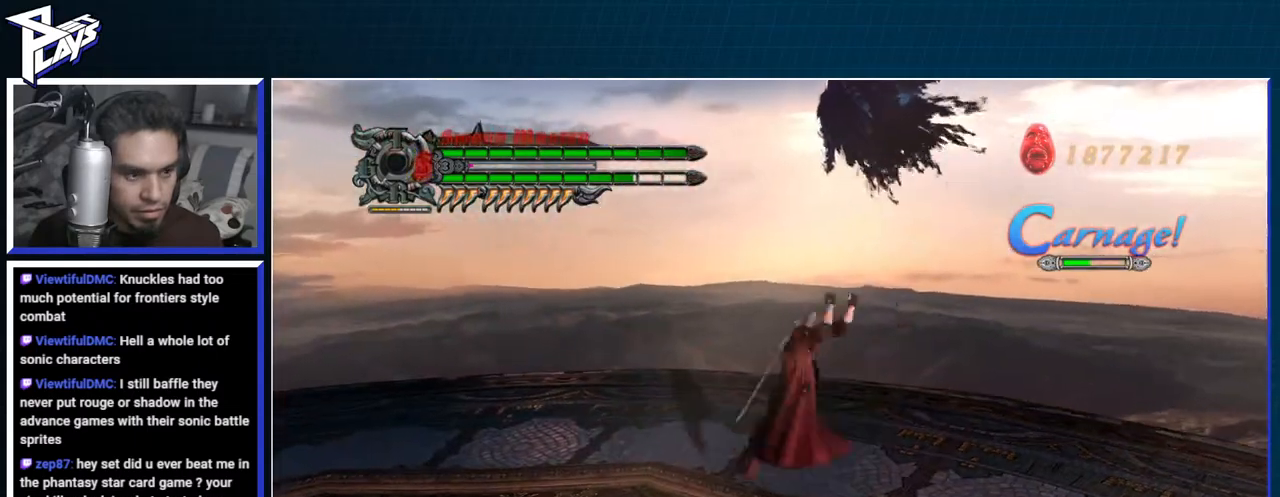
{"buttons": [], "left_stick": "down-left", "right_stick": "center", "events": [[67, "B", "up"], [100, "left_stick", "down"], [150, "DPAD_UP", "down"], [250, "B", "down"], [267, "DPAD_UP", "up"], [367, "B", "up"], [467, "left_stick", "down-left"]]}
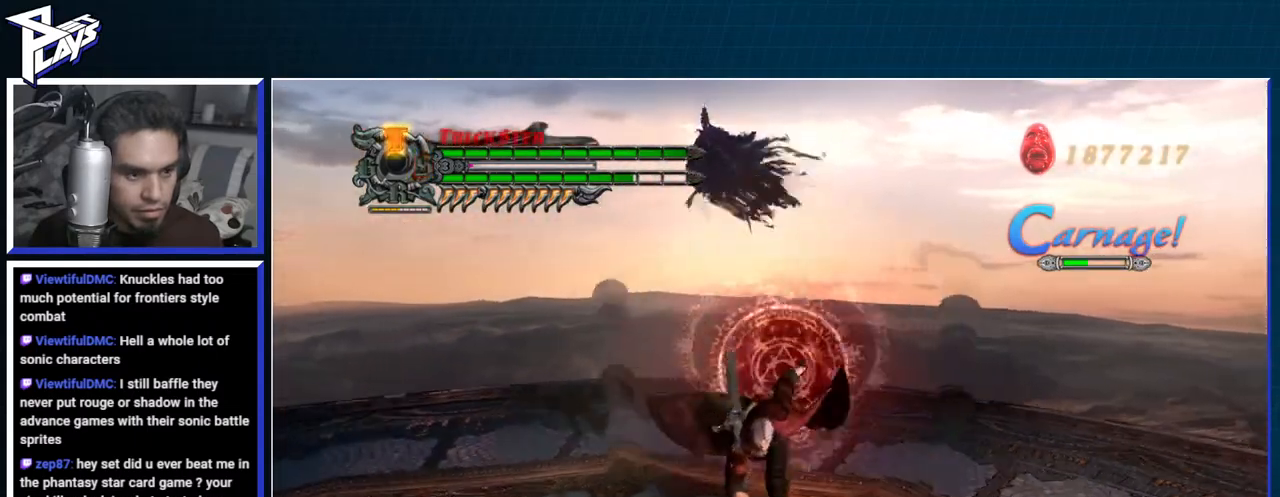
{"buttons": [], "left_stick": "up-left", "right_stick": "center", "events": [[167, "left_stick", "left"], [267, "left_stick", "up-left"]]}
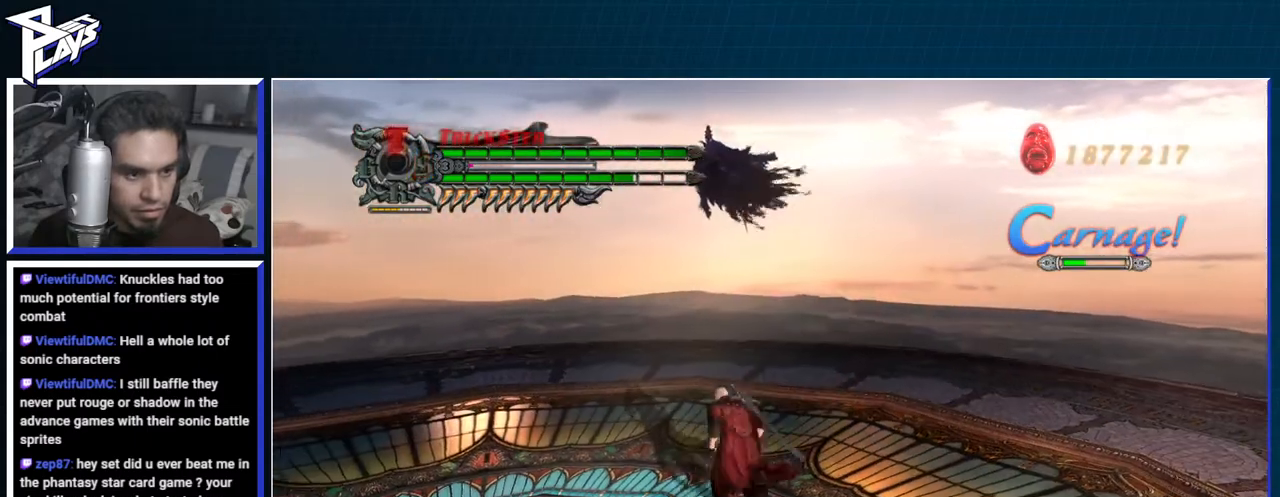
{"buttons": ["B", "R1"], "left_stick": "up", "right_stick": "center", "events": [[283, "R1", "down"], [350, "left_stick", "up"], [417, "B", "down"]]}
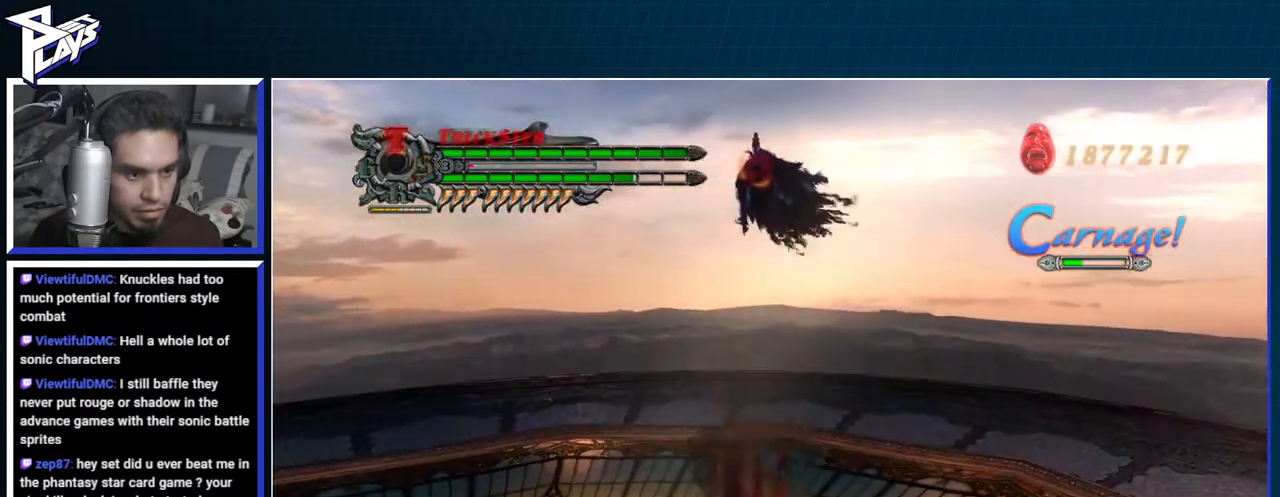
{"buttons": ["B", "R1"], "left_stick": "up", "right_stick": "center", "events": [[150, "B", "up"], [150, "R1", "up"], [250, "DPAD_LEFT", "down"], [333, "A", "down"], [383, "DPAD_LEFT", "up"], [467, "A", "up"], [483, "R1", "down"], [500, "B", "down"]]}
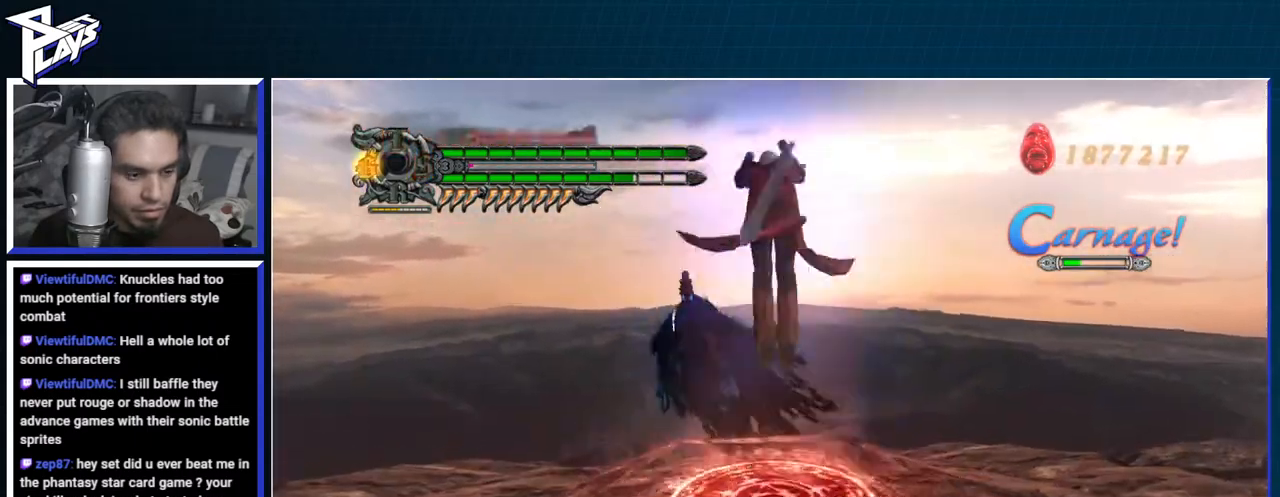
{"buttons": [], "left_stick": "up", "right_stick": "center", "events": [[167, "L2", "down"], [267, "L2", "up"], [300, "B", "up"], [317, "R1", "up"], [333, "L2", "down"], [433, "L2", "up"]]}
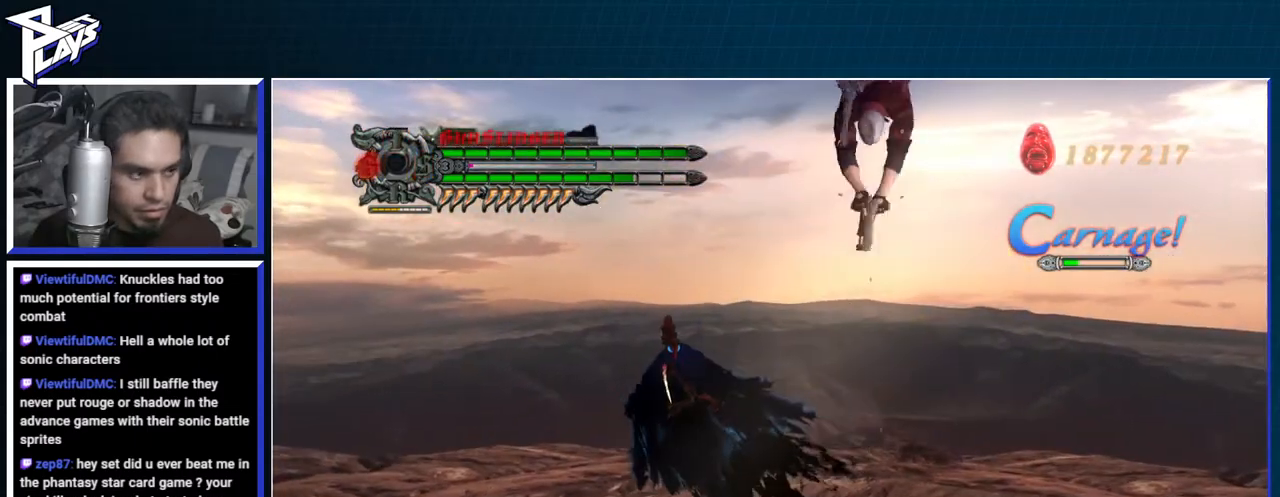
{"buttons": ["R1"], "left_stick": "up-left", "right_stick": "center", "events": [[17, "left_stick", "up-left"], [100, "L1", "down"], [233, "A", "down"], [233, "L1", "up"], [233, "R1", "down"], [300, "X", "down"], [350, "A", "up"], [467, "X", "up"]]}
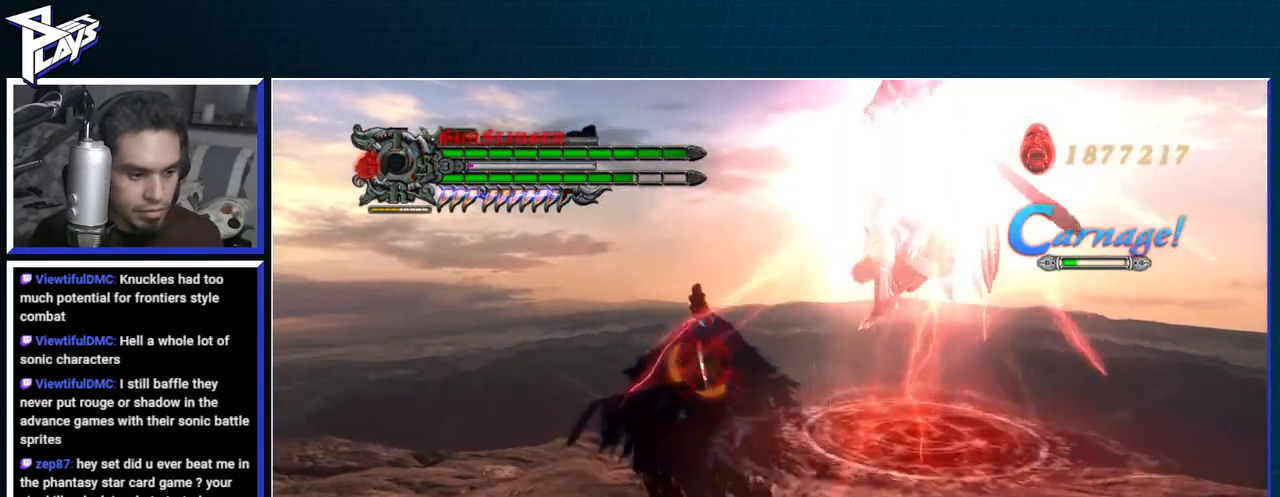
{"buttons": ["X", "R1"], "left_stick": "up-left", "right_stick": "center", "events": [[17, "R1", "up"], [233, "A", "down"], [267, "R1", "down"], [317, "X", "down"], [367, "A", "up"], [433, "X", "up"], [483, "X", "down"]]}